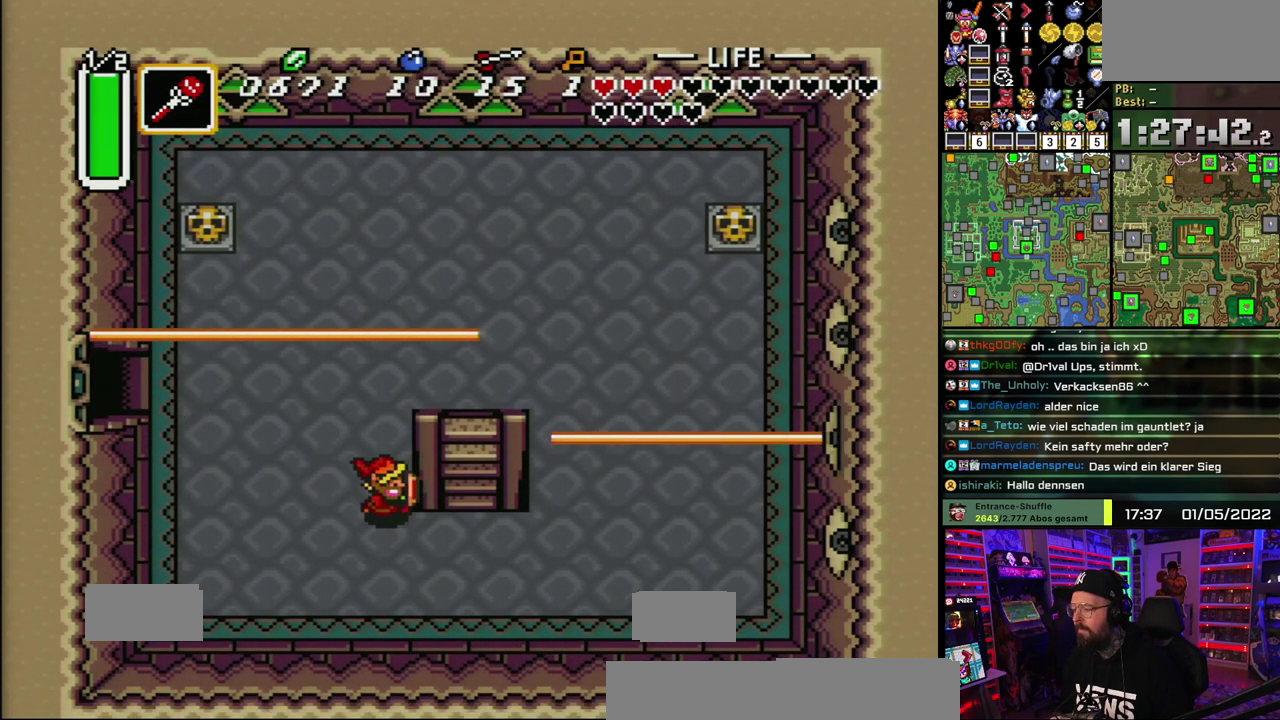
Gameplay with a controller (Nintendo layout); each line is a JSON object with the inputs held at the frame after it. "events" lists button and stick changes between this image and that frame as [ms after this image, input, new state], when the widget could be followed in between. Not read: DPAD_LEFT DPAD_RIGHT DPAD_UP L1 L3 R1 R3.
{"buttons": [], "events": []}
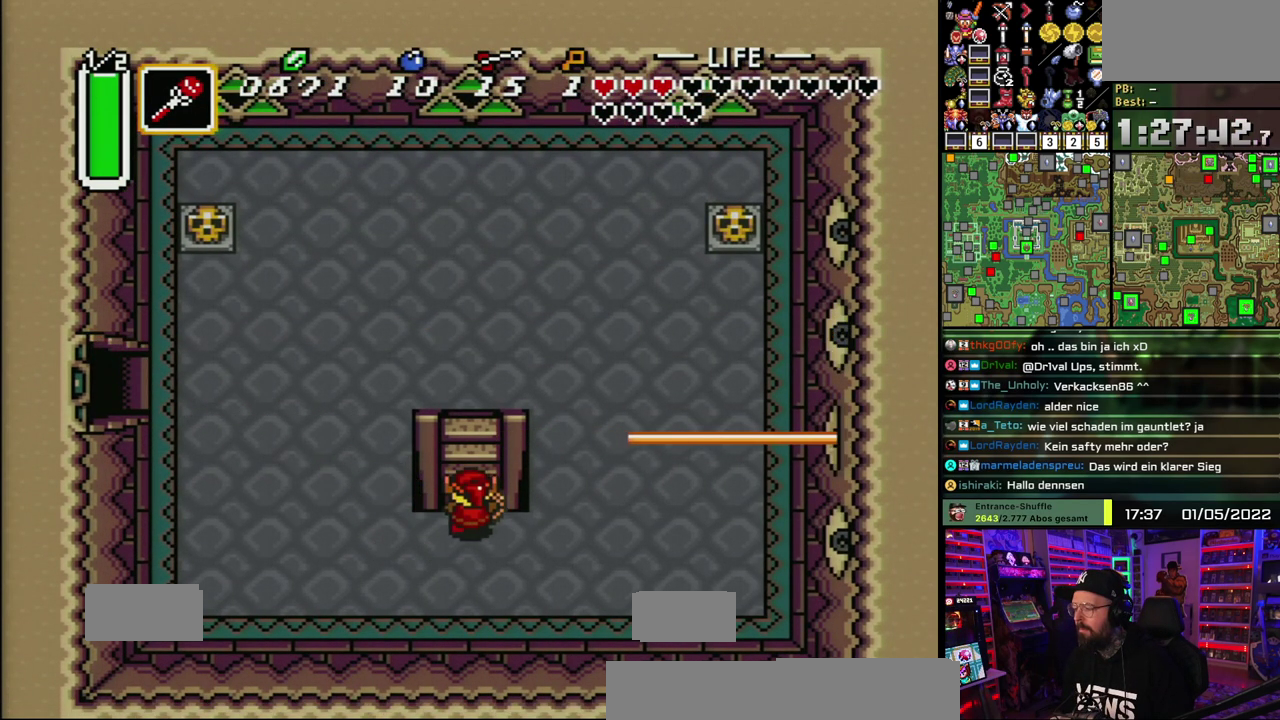
{"buttons": [], "events": [[350, "A", "down"], [433, "A", "up"]]}
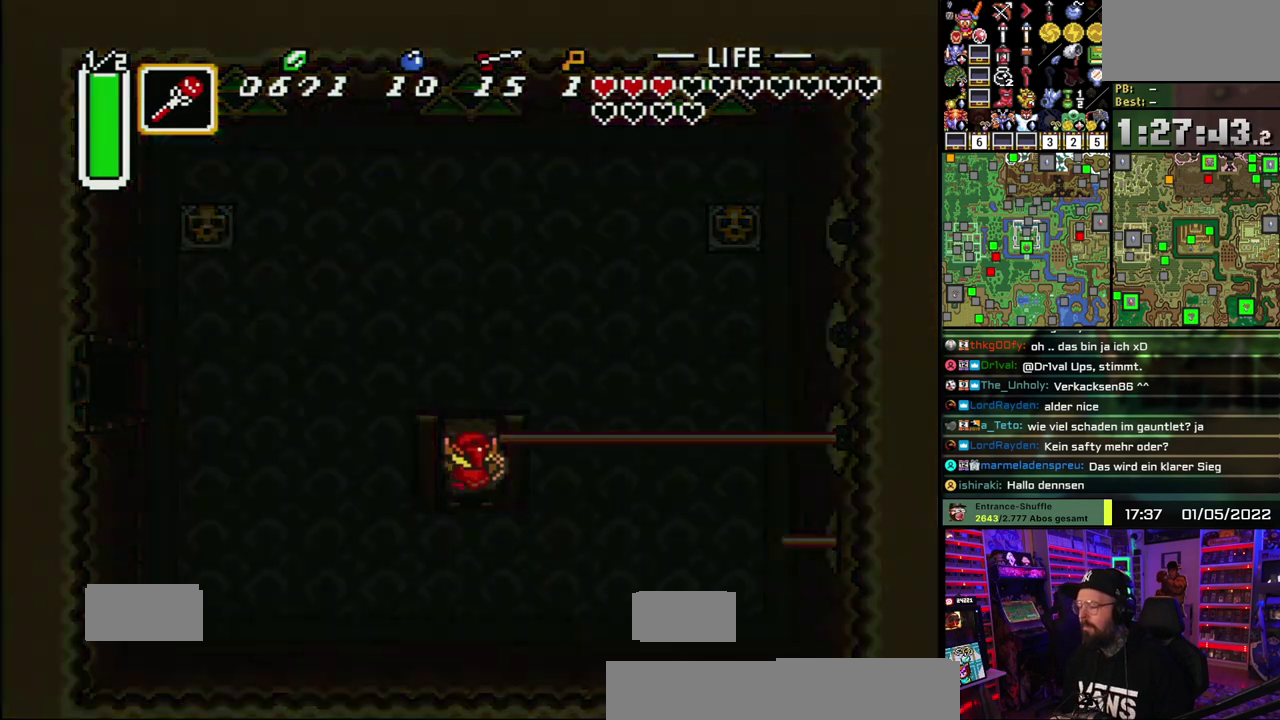
{"buttons": ["A"], "events": [[33, "A", "down"], [133, "A", "up"], [217, "A", "down"], [350, "A", "up"], [400, "A", "down"]]}
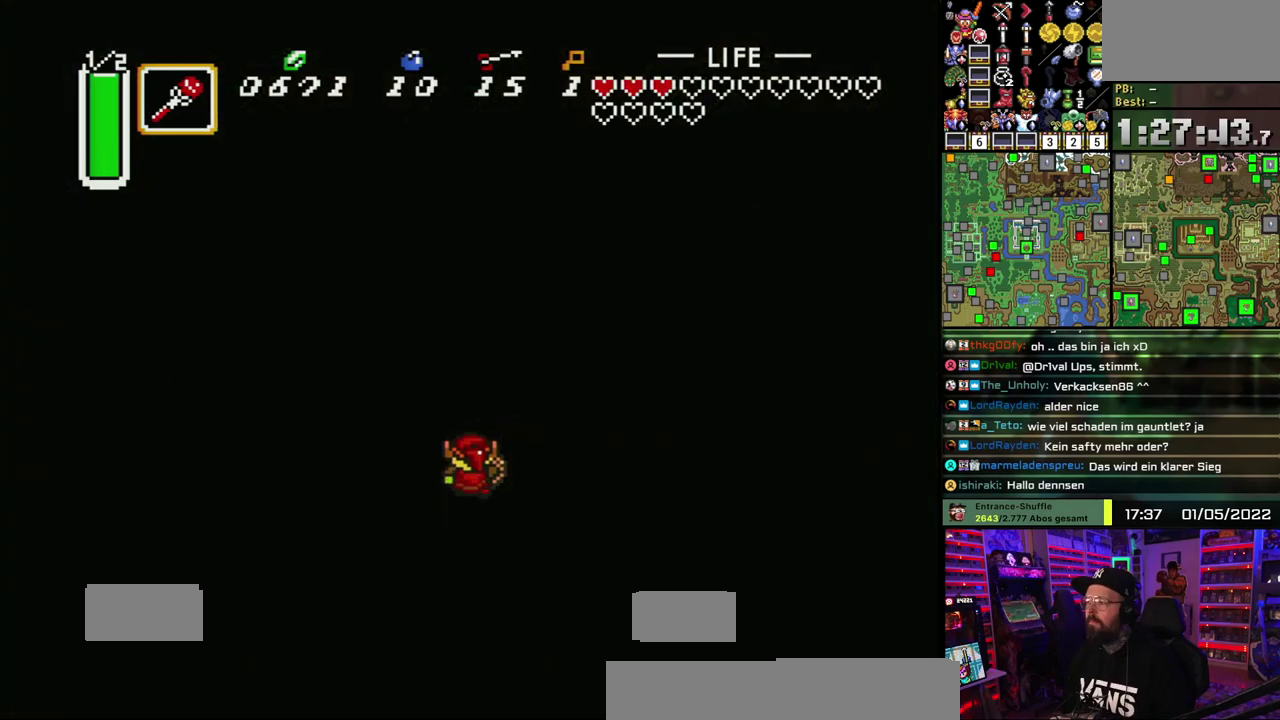
{"buttons": [], "events": [[17, "A", "up"], [100, "A", "down"], [200, "A", "up"]]}
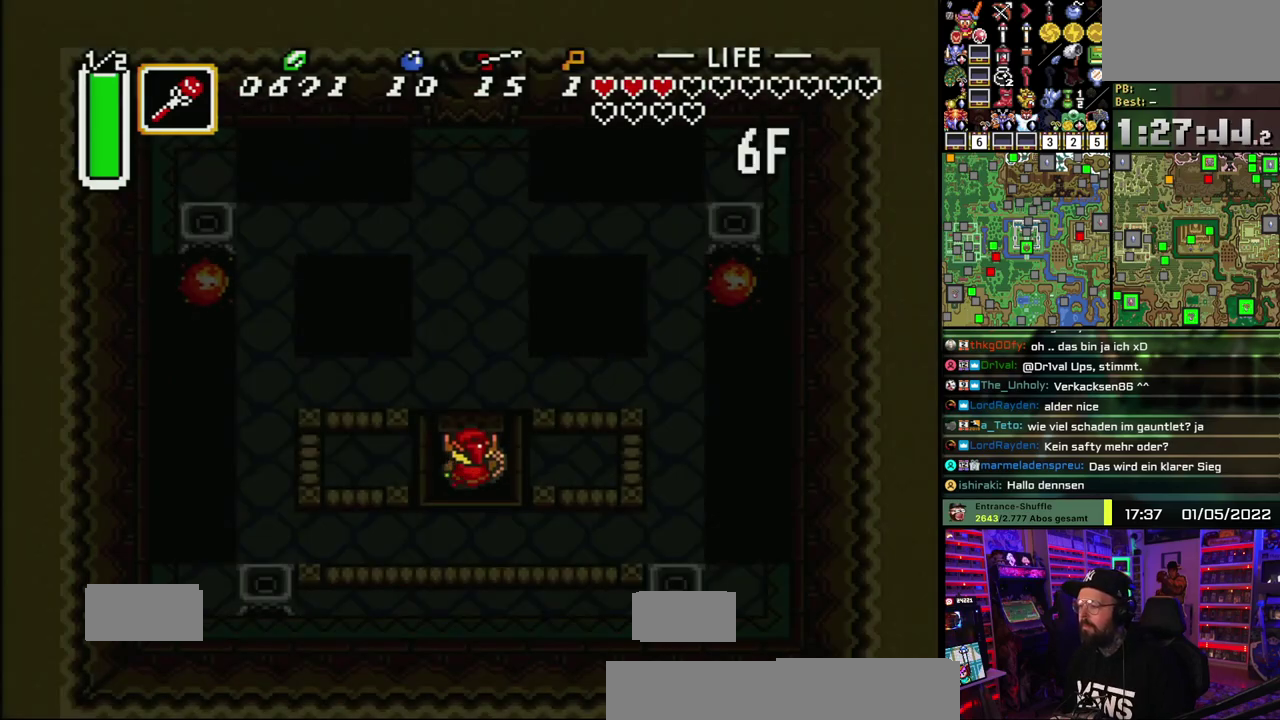
{"buttons": [], "events": []}
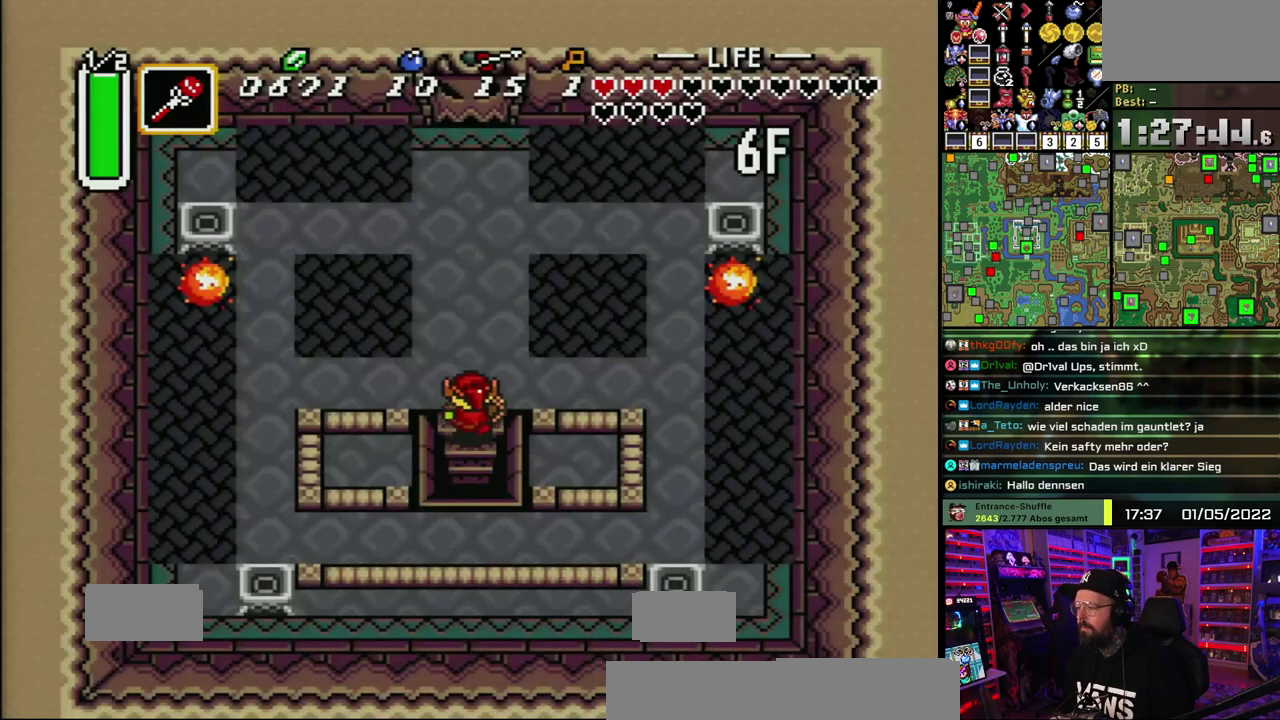
{"buttons": [], "events": []}
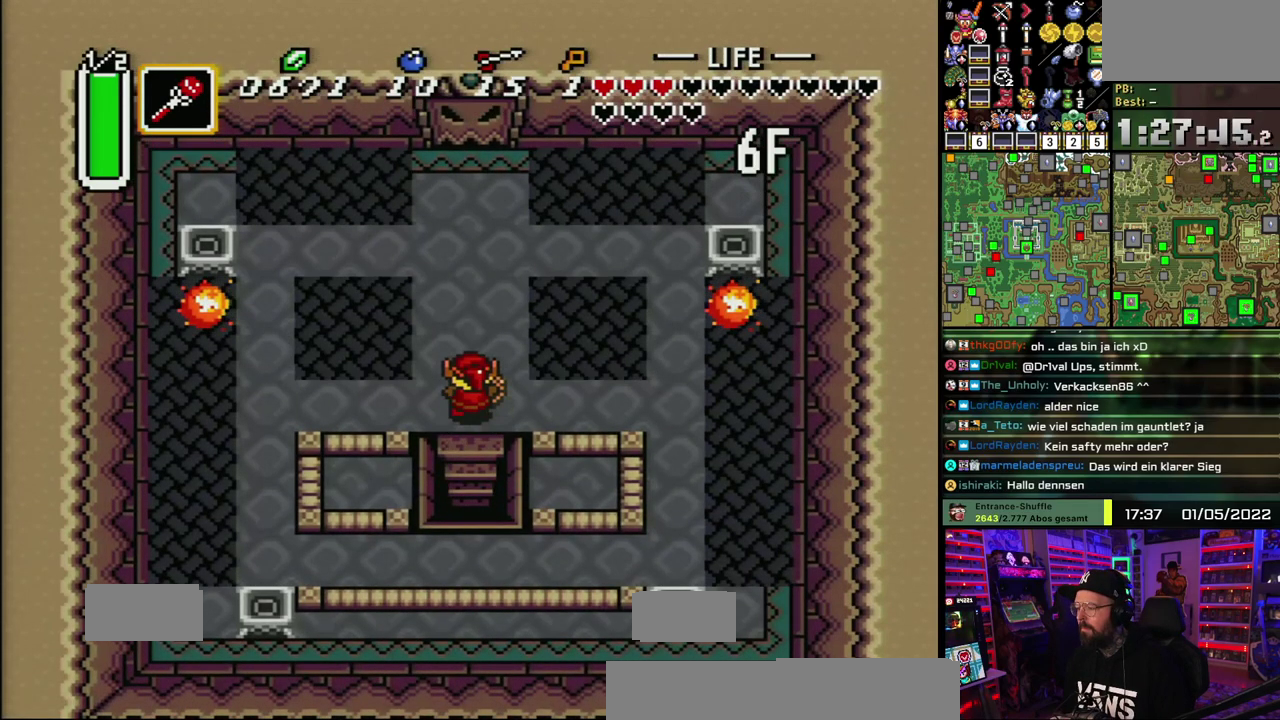
{"buttons": [], "events": []}
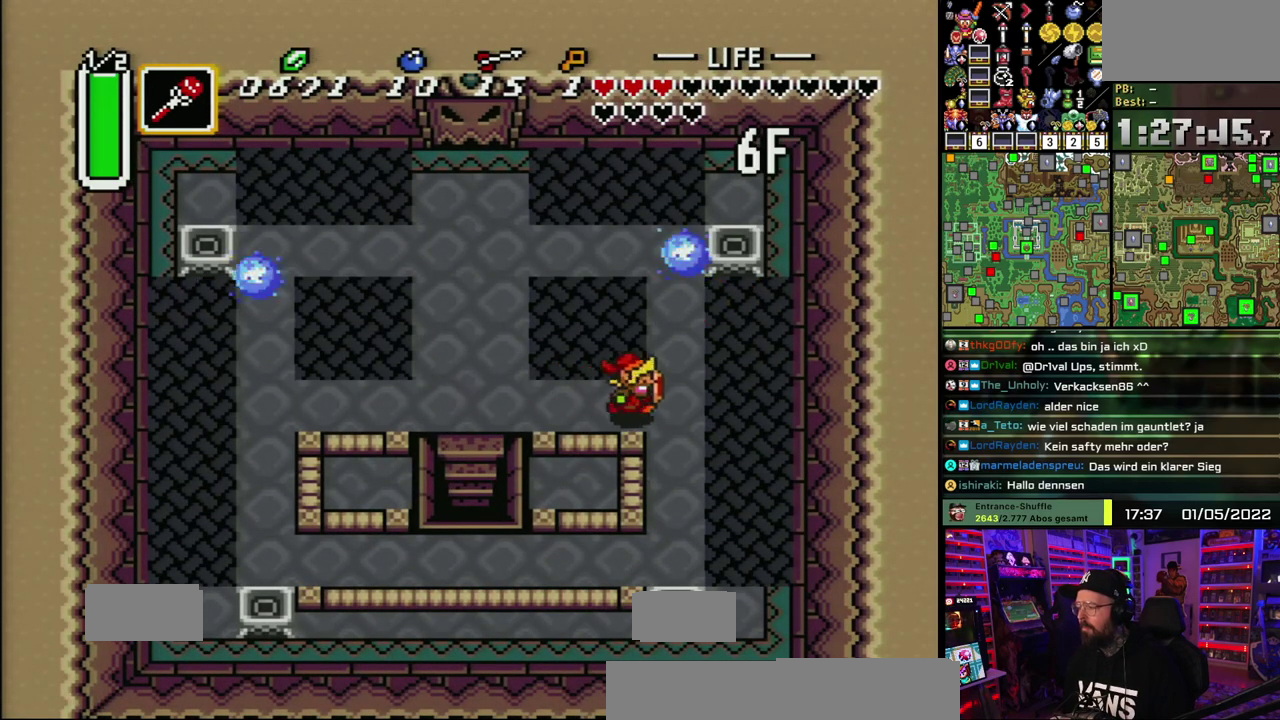
{"buttons": [], "events": [[150, "Y", "down"], [233, "Y", "up"]]}
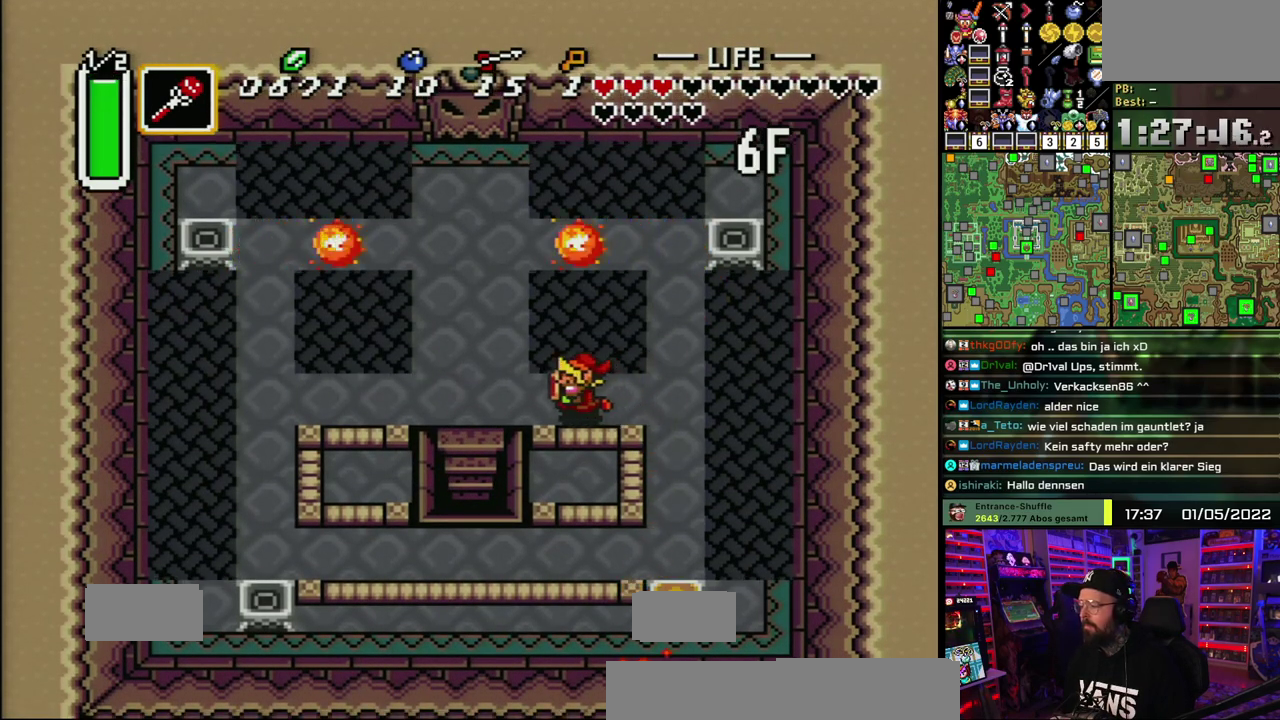
{"buttons": [], "events": []}
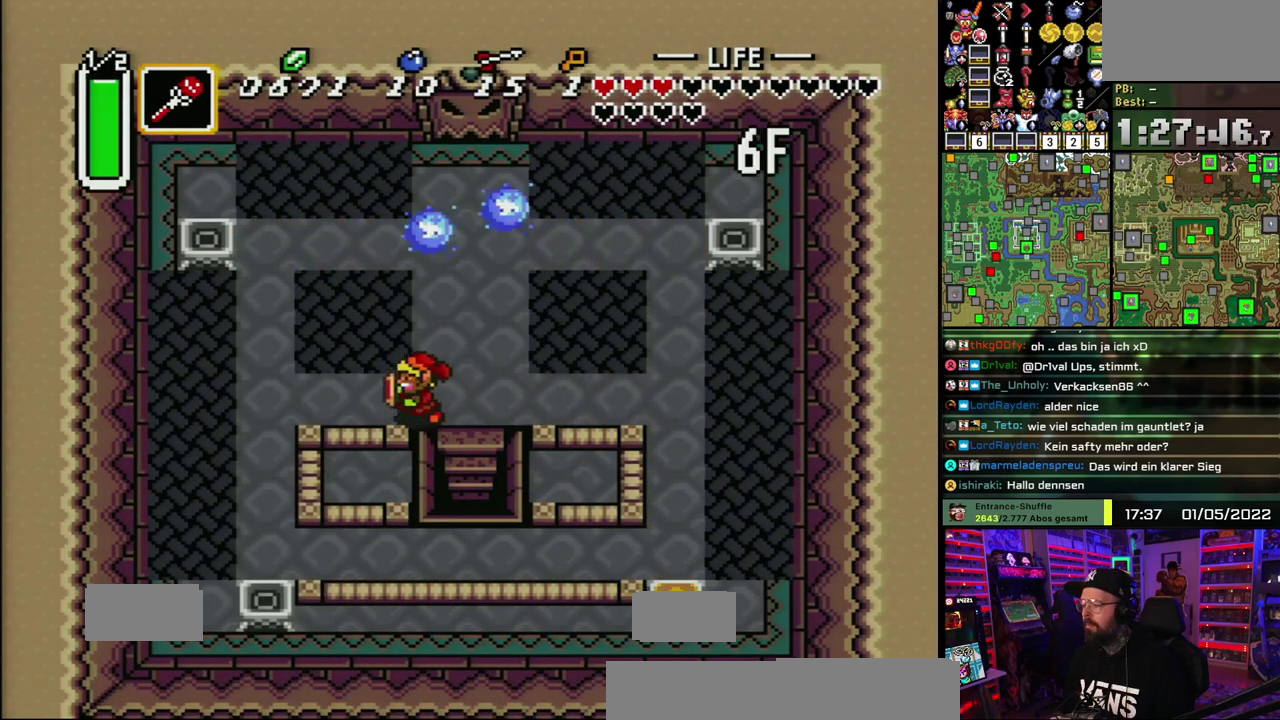
{"buttons": [], "events": []}
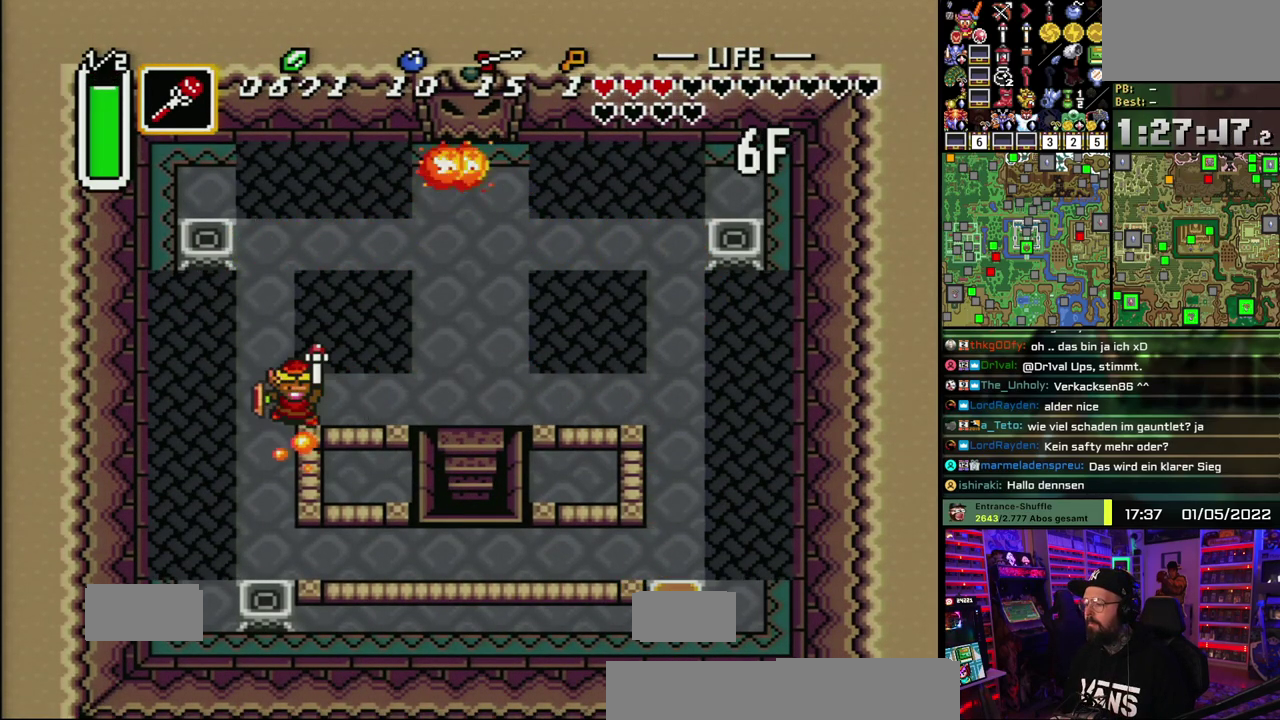
{"buttons": ["A"], "events": [[17, "Y", "down"], [117, "Y", "up"], [417, "A", "down"]]}
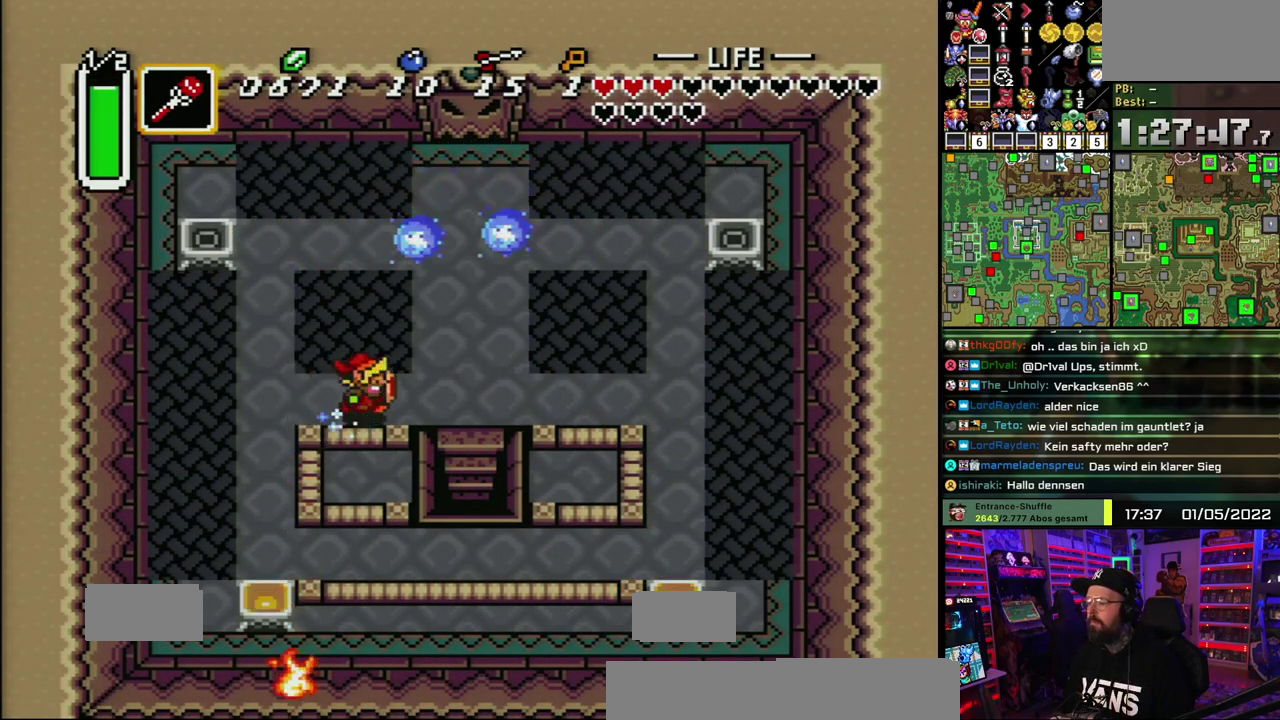
{"buttons": ["A"], "events": []}
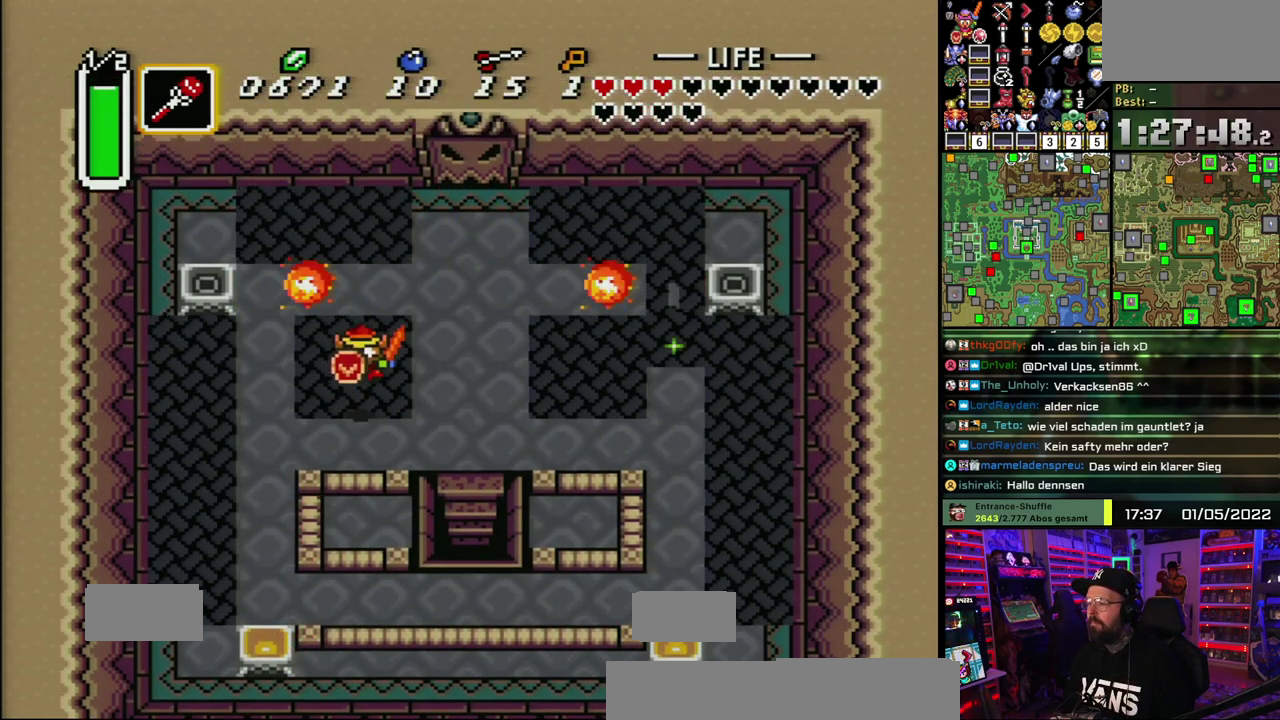
{"buttons": [], "events": [[250, "A", "up"]]}
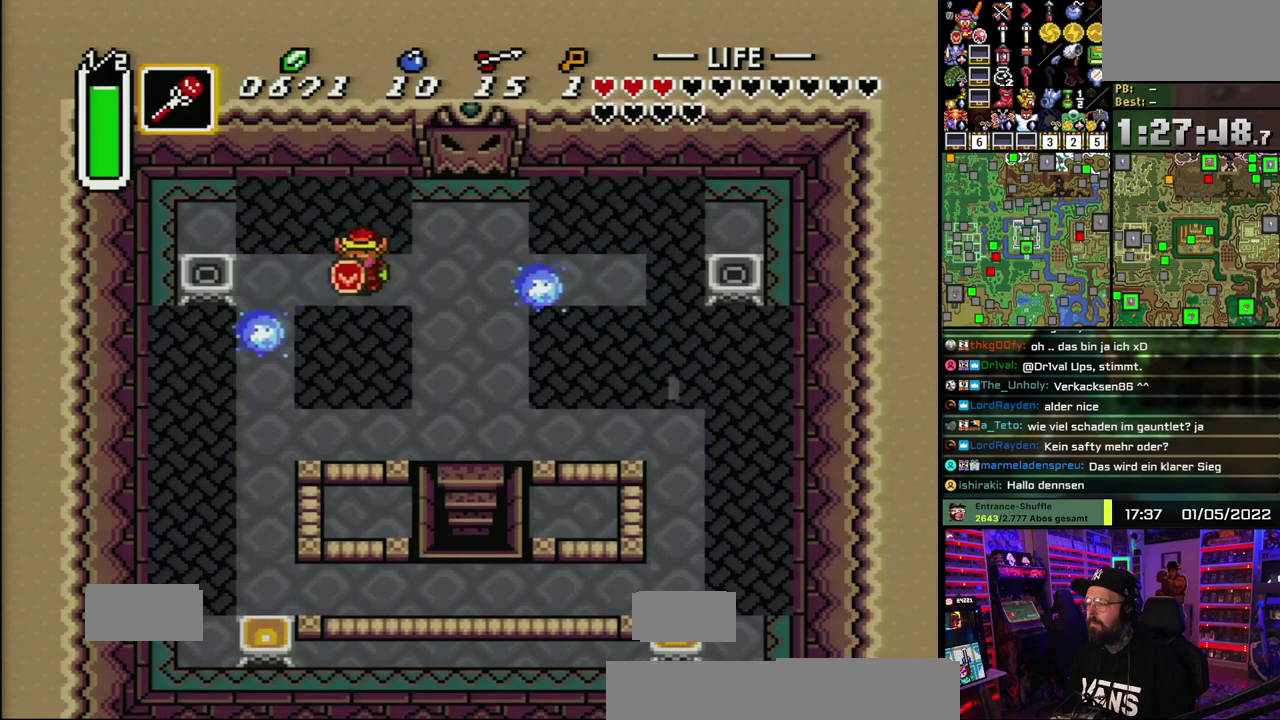
{"buttons": ["Y"], "events": [[133, "Y", "down"], [233, "Y", "up"], [417, "Y", "down"]]}
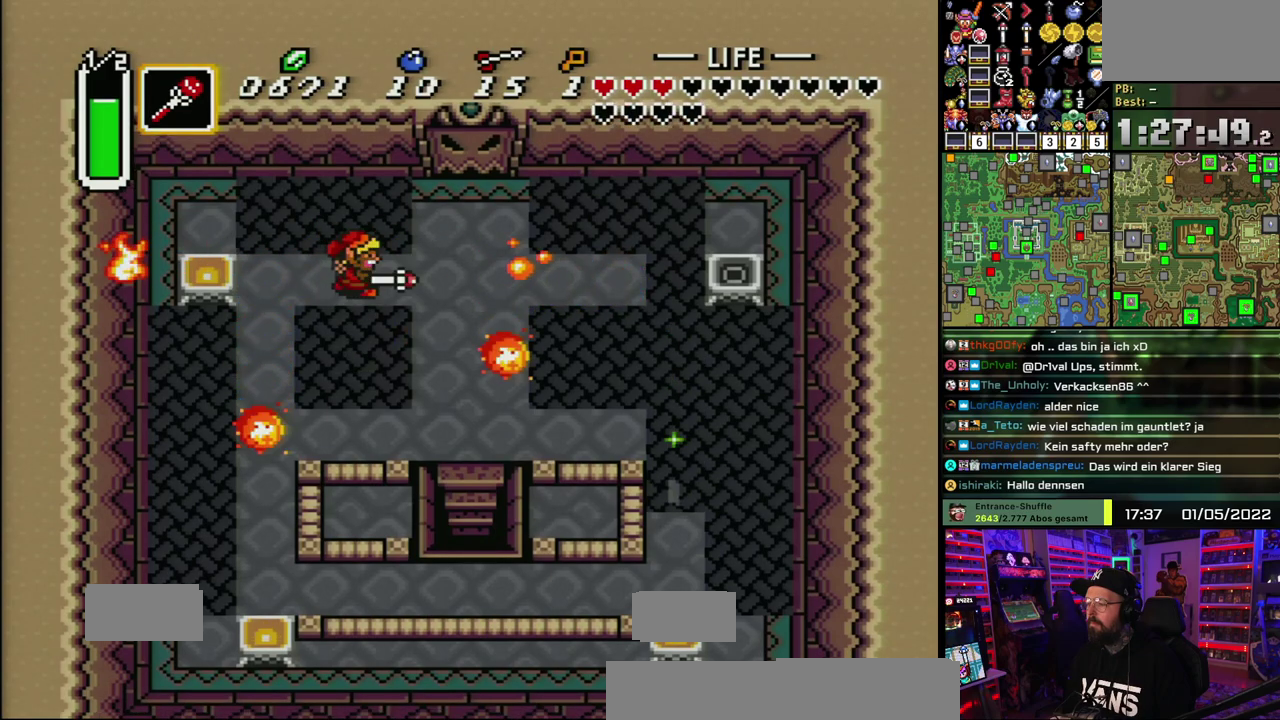
{"buttons": [], "events": [[17, "Y", "up"]]}
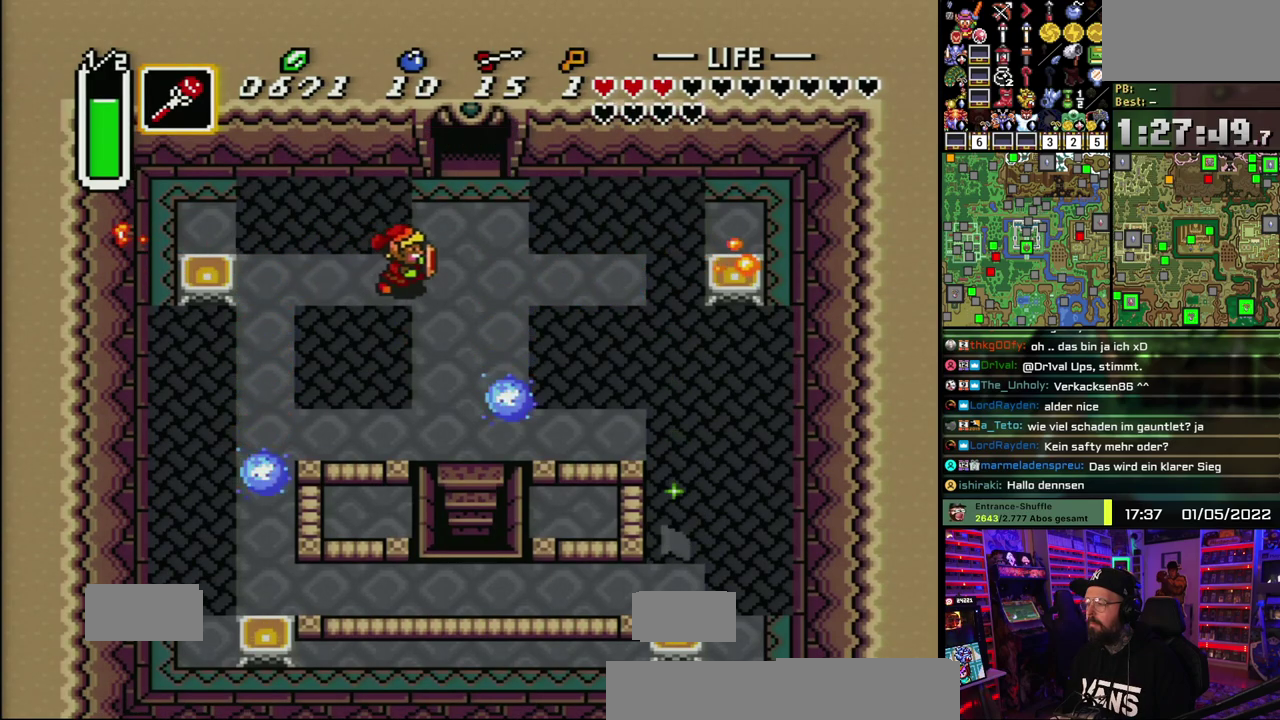
{"buttons": [], "events": []}
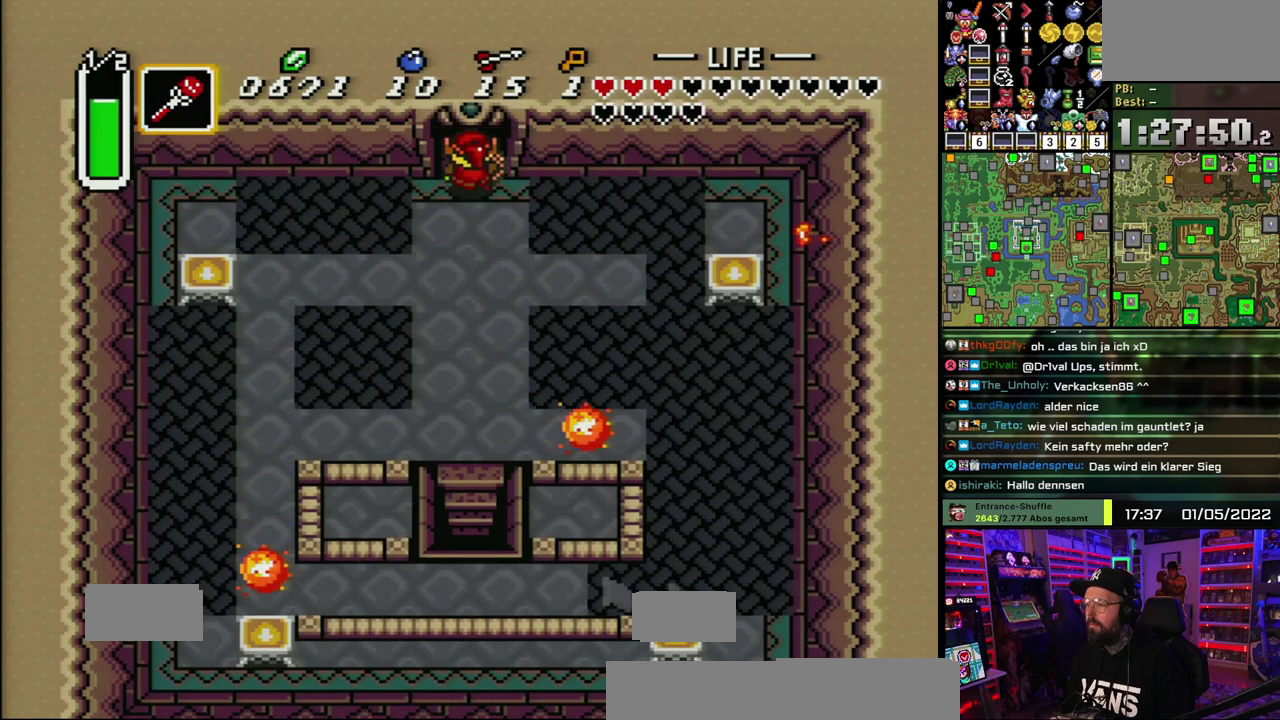
{"buttons": [], "events": []}
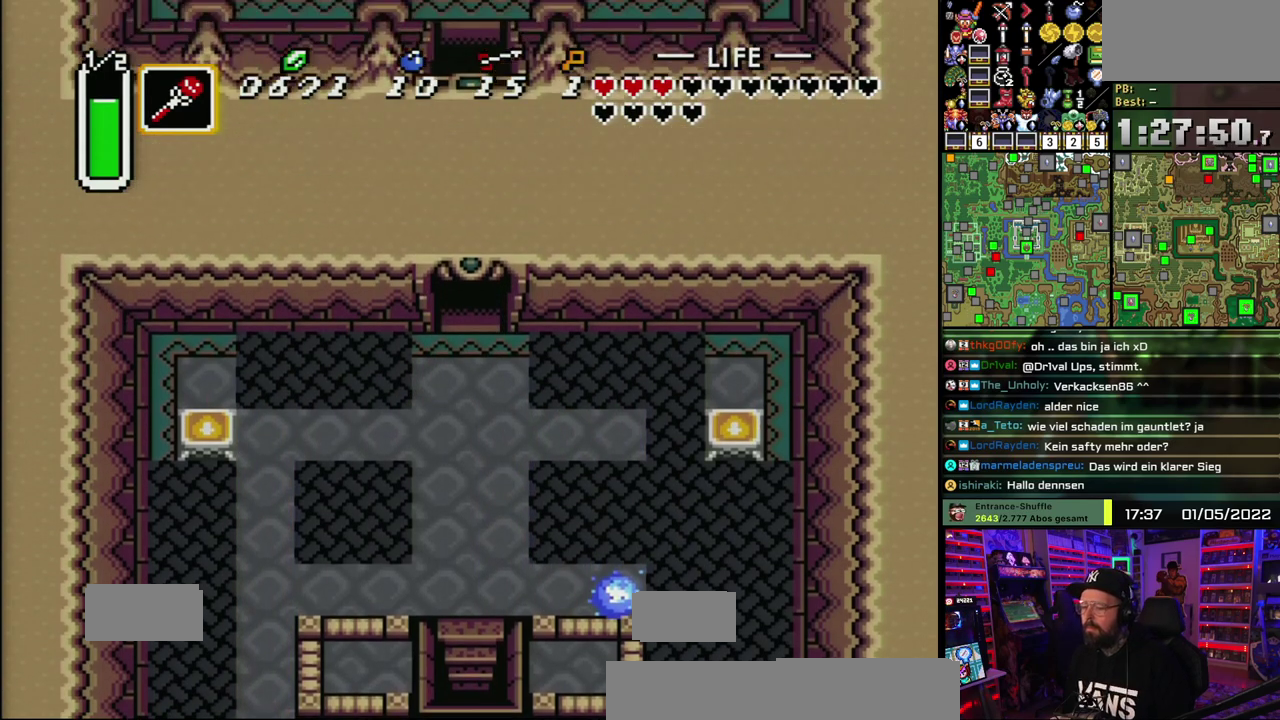
{"buttons": ["A"], "events": [[100, "A", "down"], [200, "A", "up"], [283, "A", "down"], [400, "A", "up"], [483, "A", "down"]]}
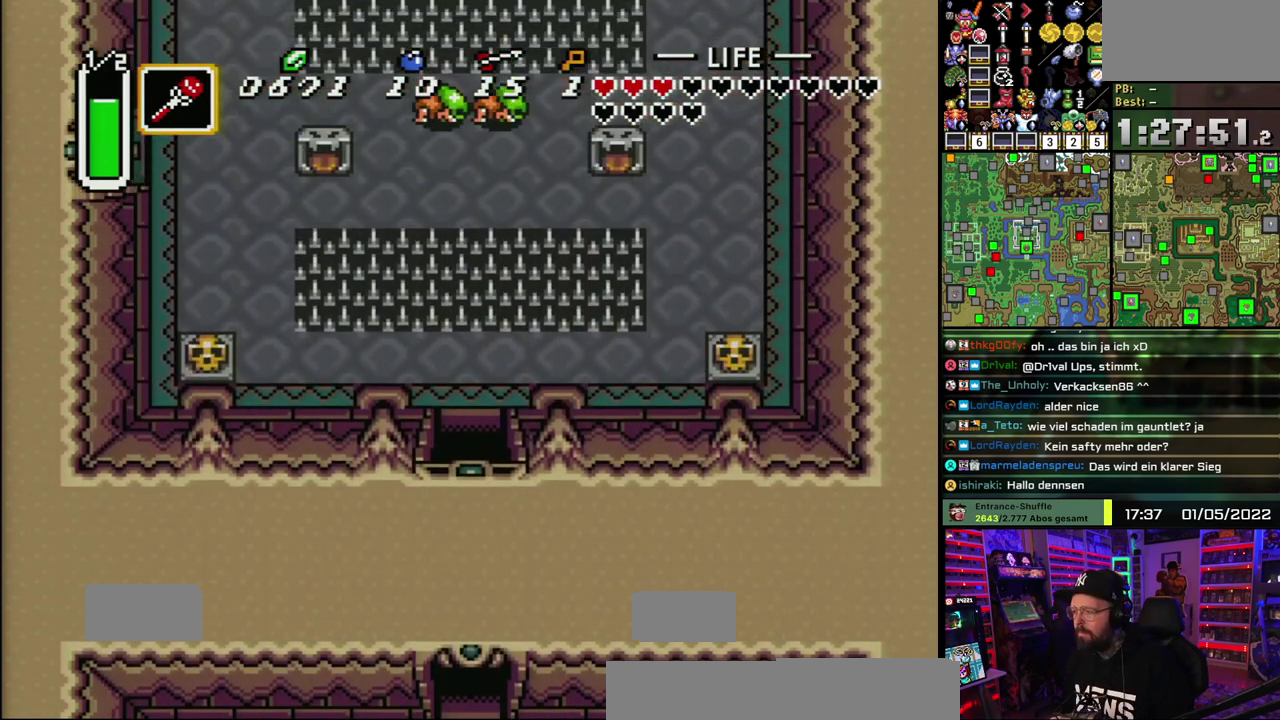
{"buttons": [], "events": [[83, "A", "up"], [167, "A", "down"], [267, "A", "up"], [333, "A", "down"], [450, "A", "up"]]}
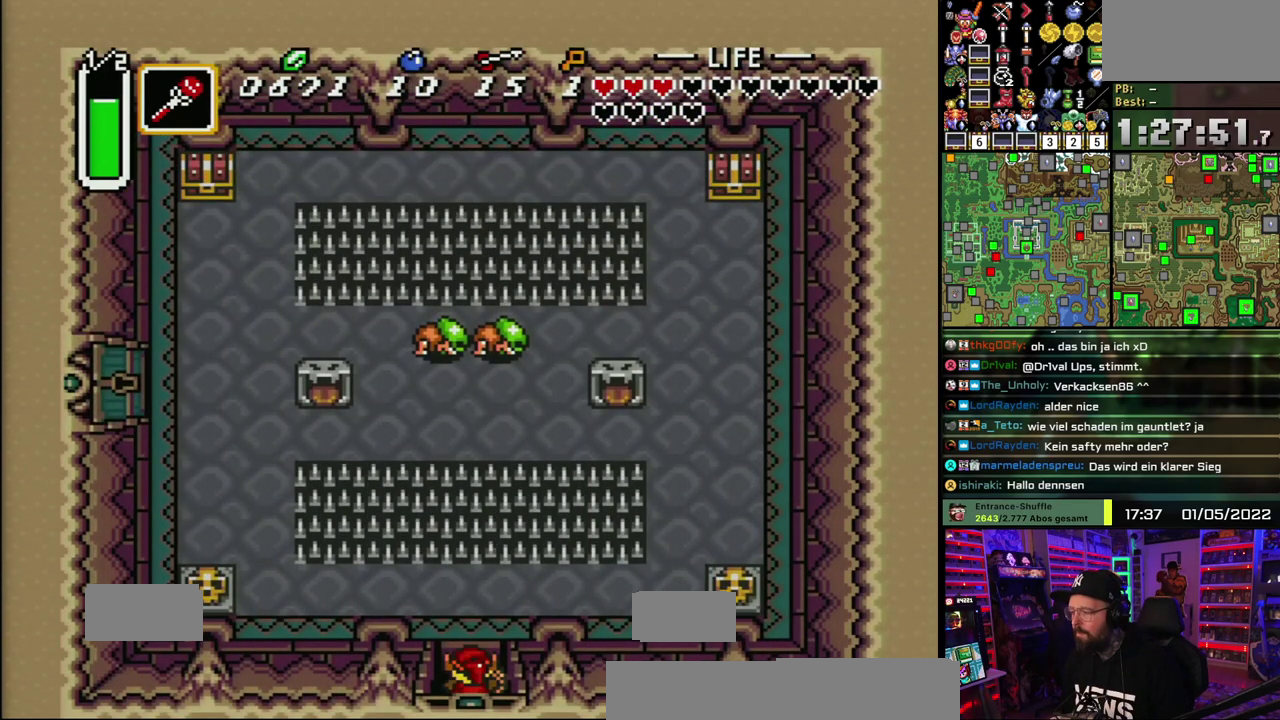
{"buttons": [], "events": []}
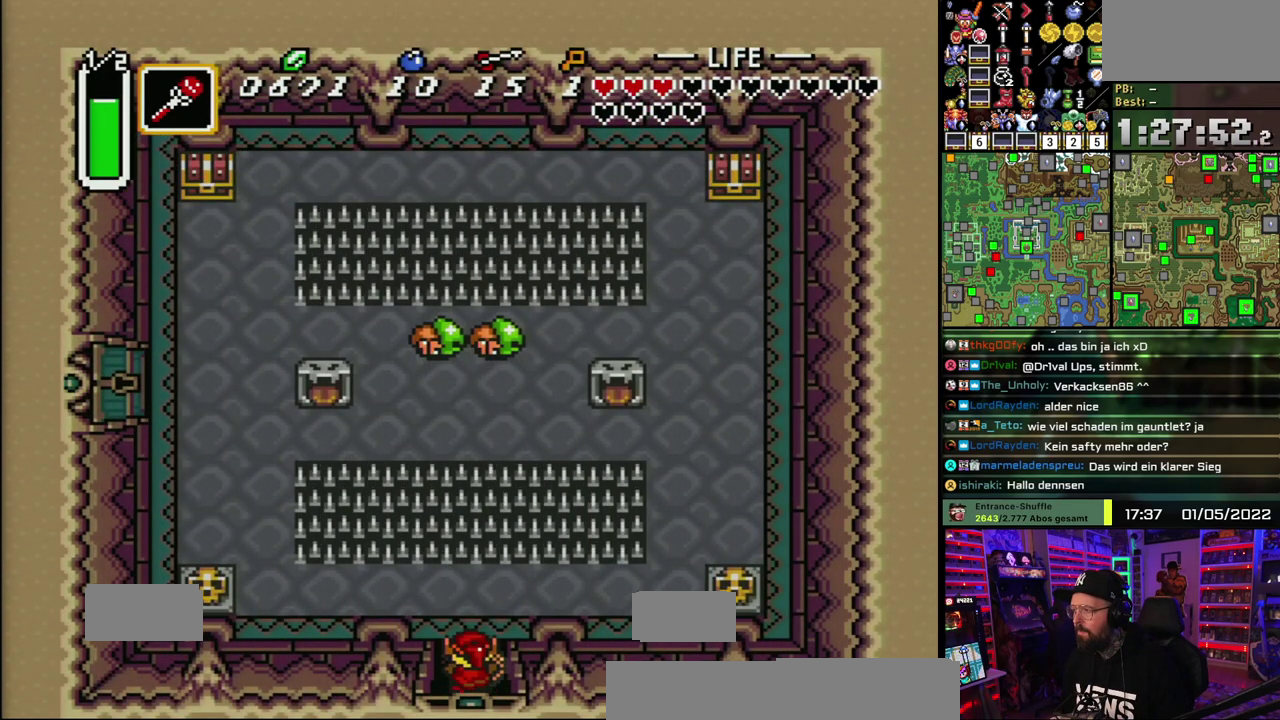
{"buttons": [], "events": []}
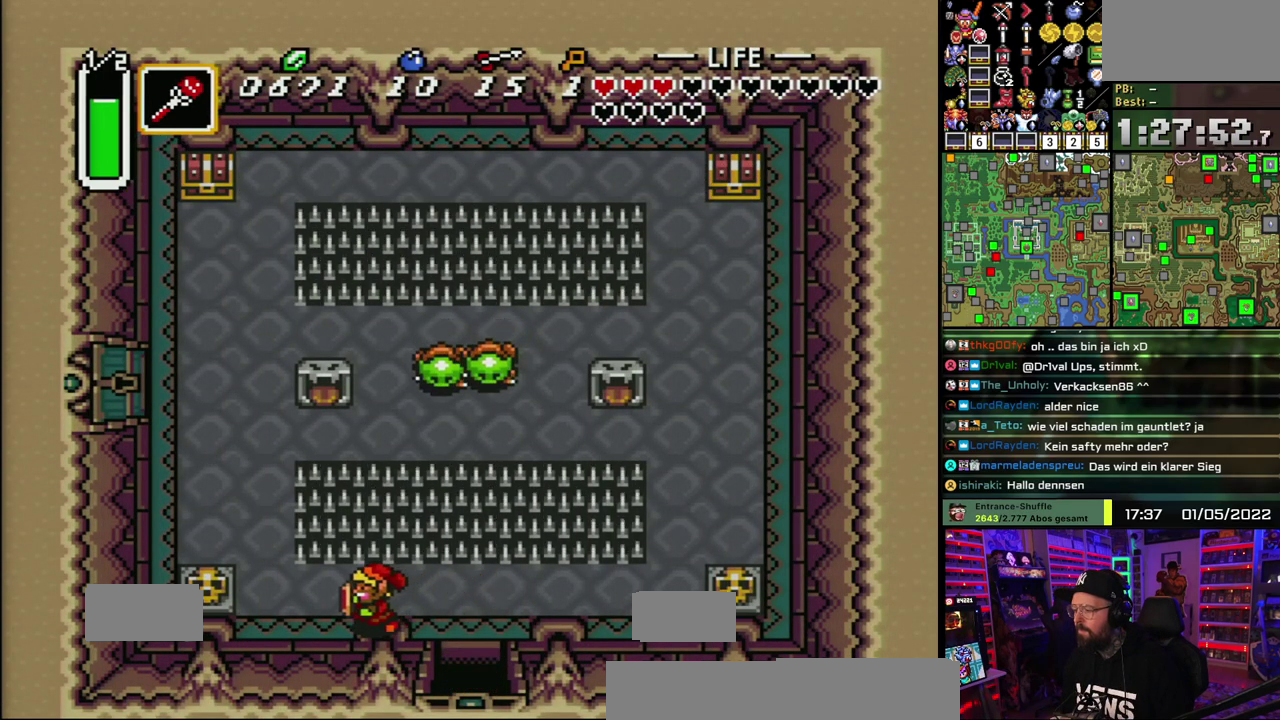
{"buttons": ["A"], "events": [[433, "A", "down"]]}
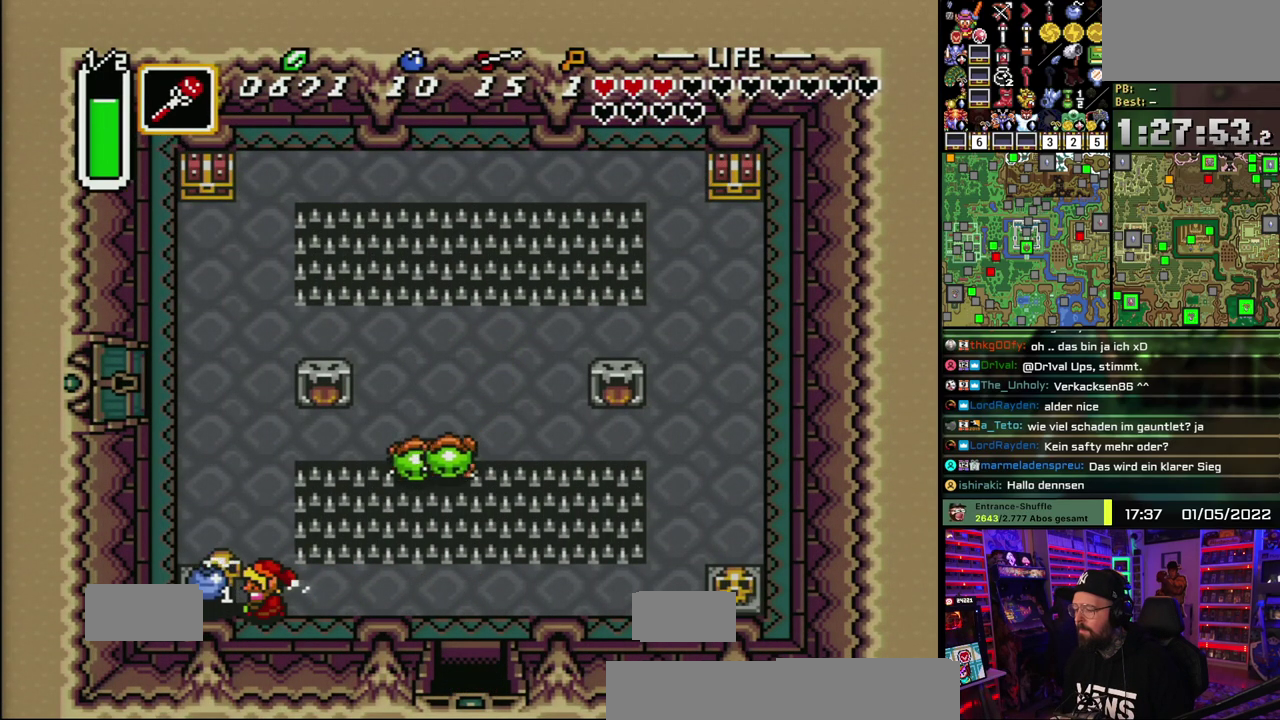
{"buttons": ["A"], "events": [[17, "A", "up"], [83, "A", "down"], [200, "A", "up"], [500, "A", "down"]]}
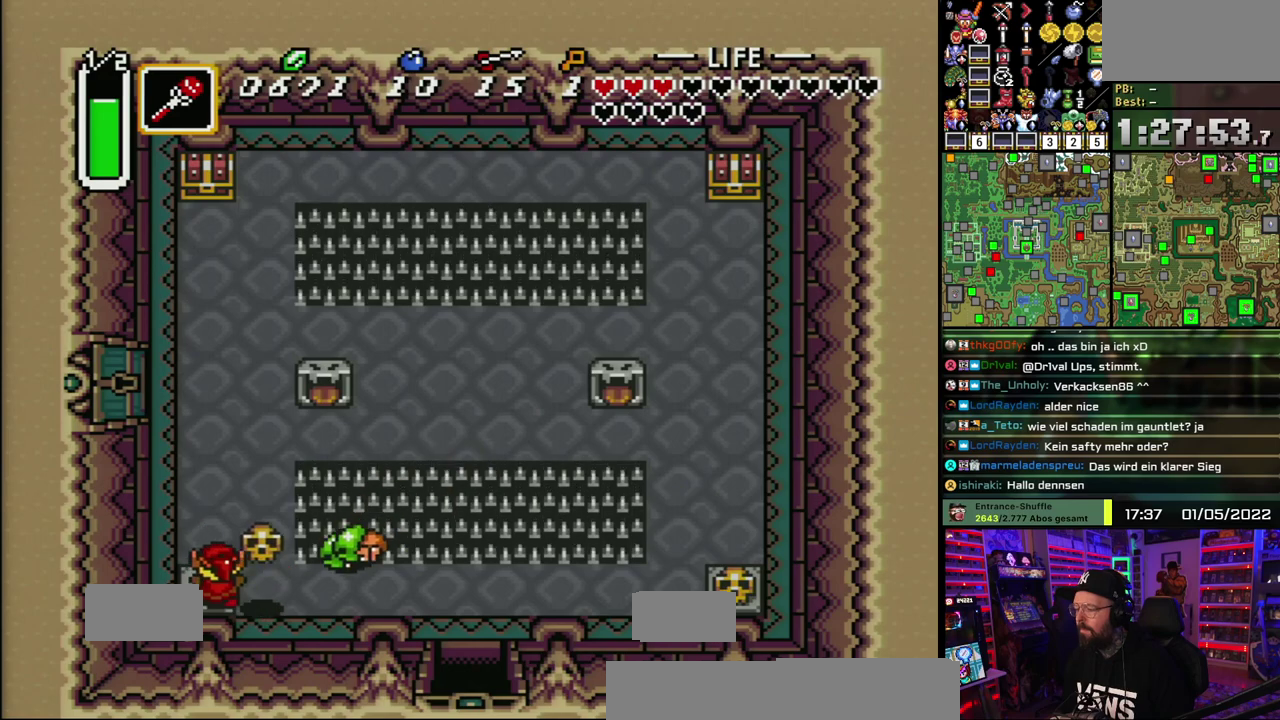
{"buttons": [], "events": [[83, "A", "up"]]}
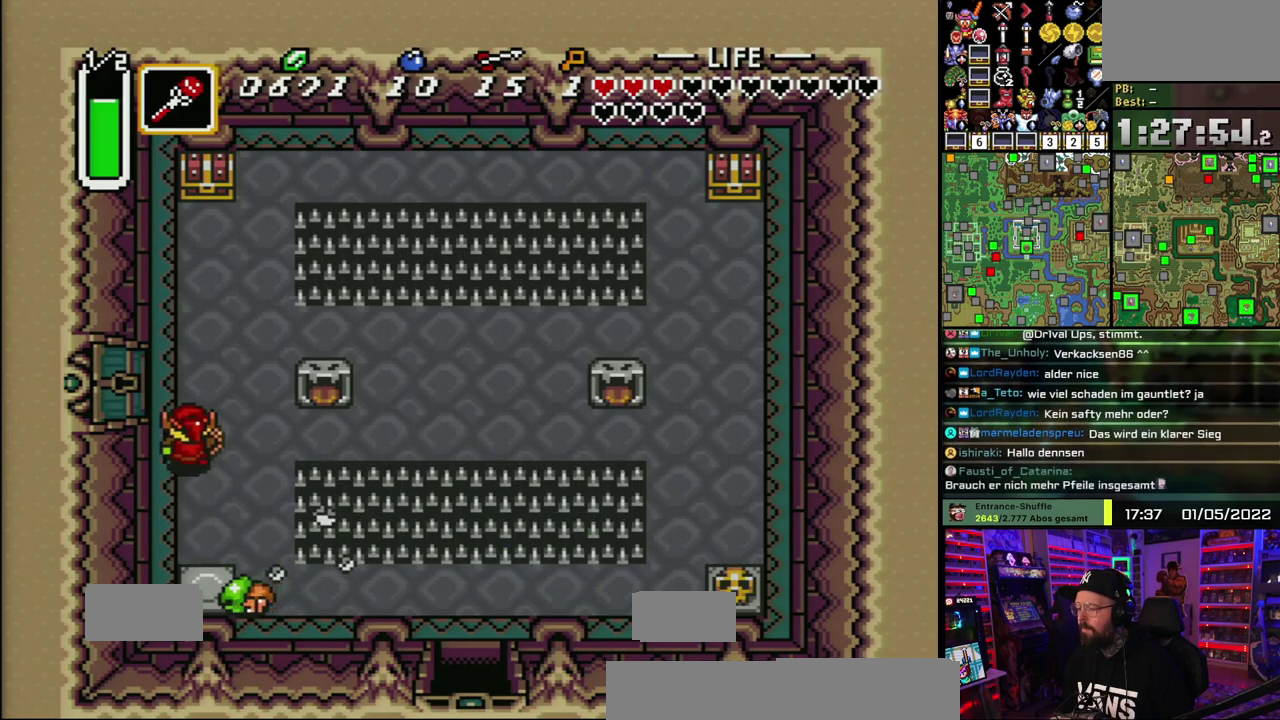
{"buttons": [], "events": []}
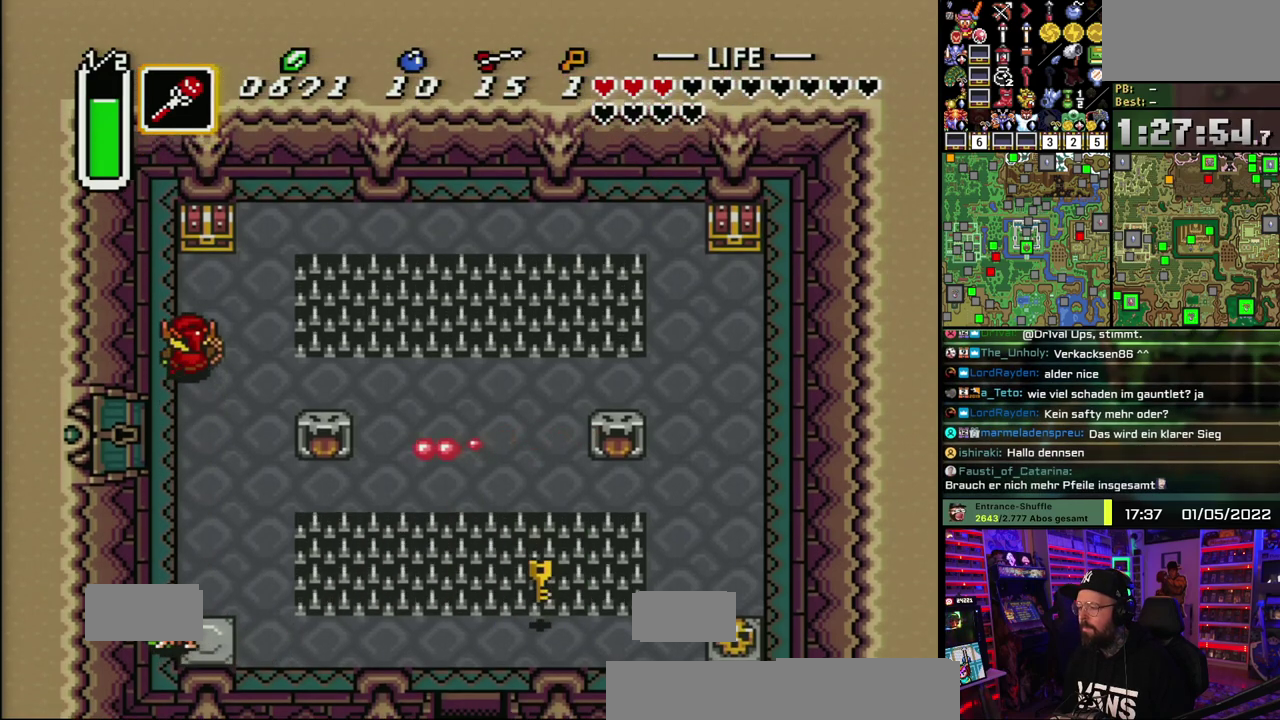
{"buttons": [], "events": [[383, "A", "down"], [467, "A", "up"]]}